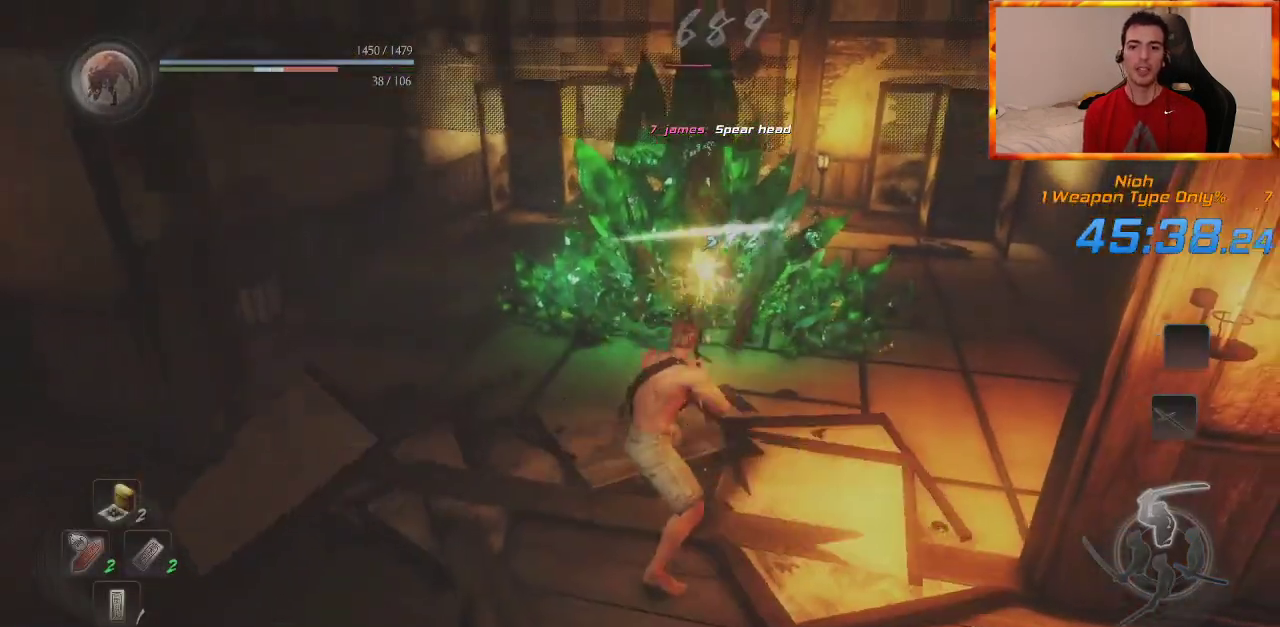
Gameplay with a controller (PlayStation layout); each line is a JSON object with the inputs held at the frame after it (dt_ms = milliseconds from this image to that frame). "events" lists button and stick changes between this image and that frame as [ms after this image, input, new state], when the widget could be followed in between.
{"dt_ms": 500, "buttons": [], "left_stick": "up", "right_stick": "center", "events": []}
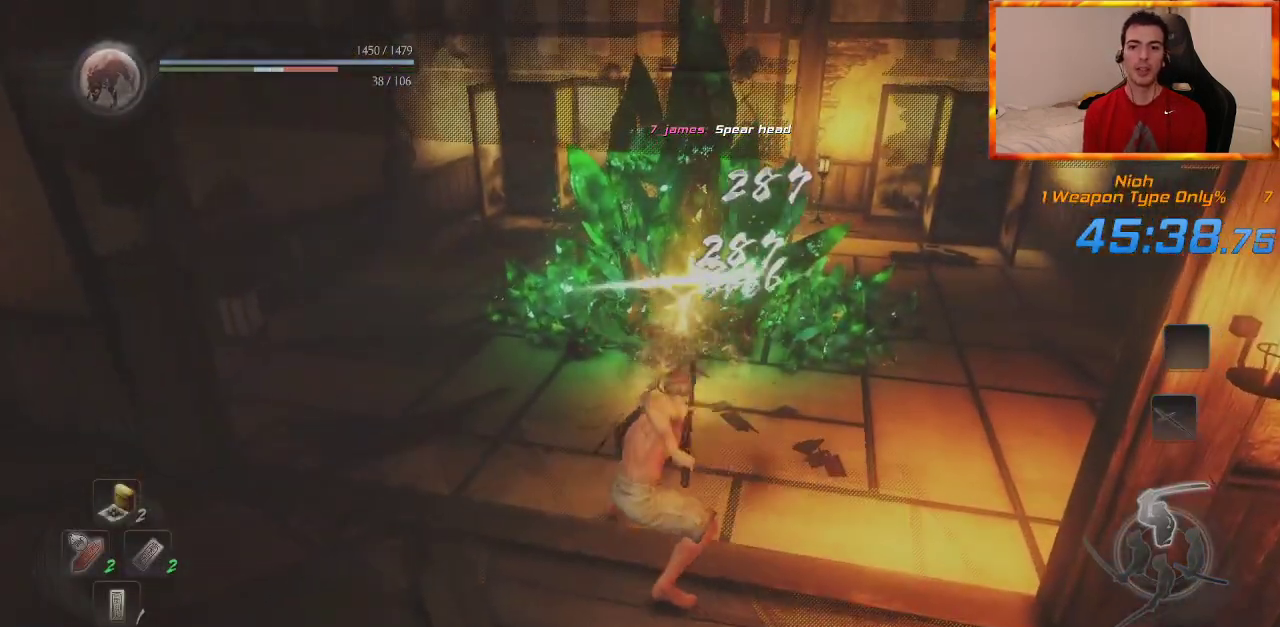
{"dt_ms": 500, "buttons": [], "left_stick": "center", "right_stick": "center", "events": [[333, "left_stick", "center"]]}
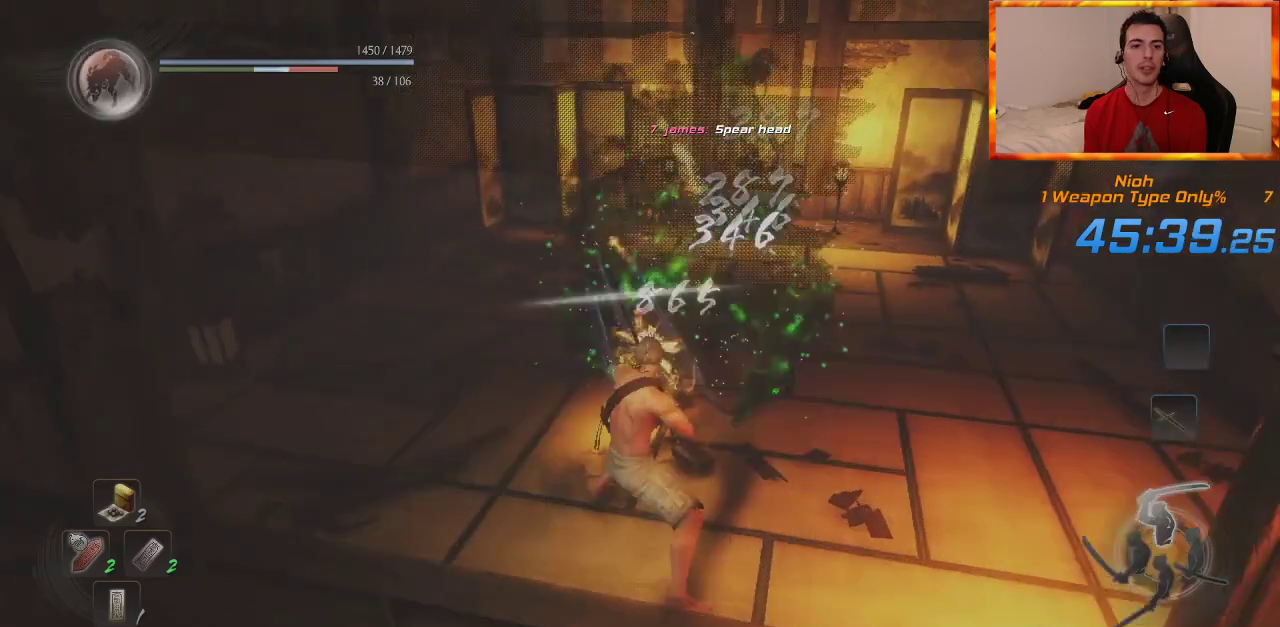
{"dt_ms": 500, "buttons": [], "left_stick": "center", "right_stick": "center", "events": [[283, "R1", "down"], [300, "CROSS", "down"], [450, "CROSS", "up"], [467, "R1", "up"]]}
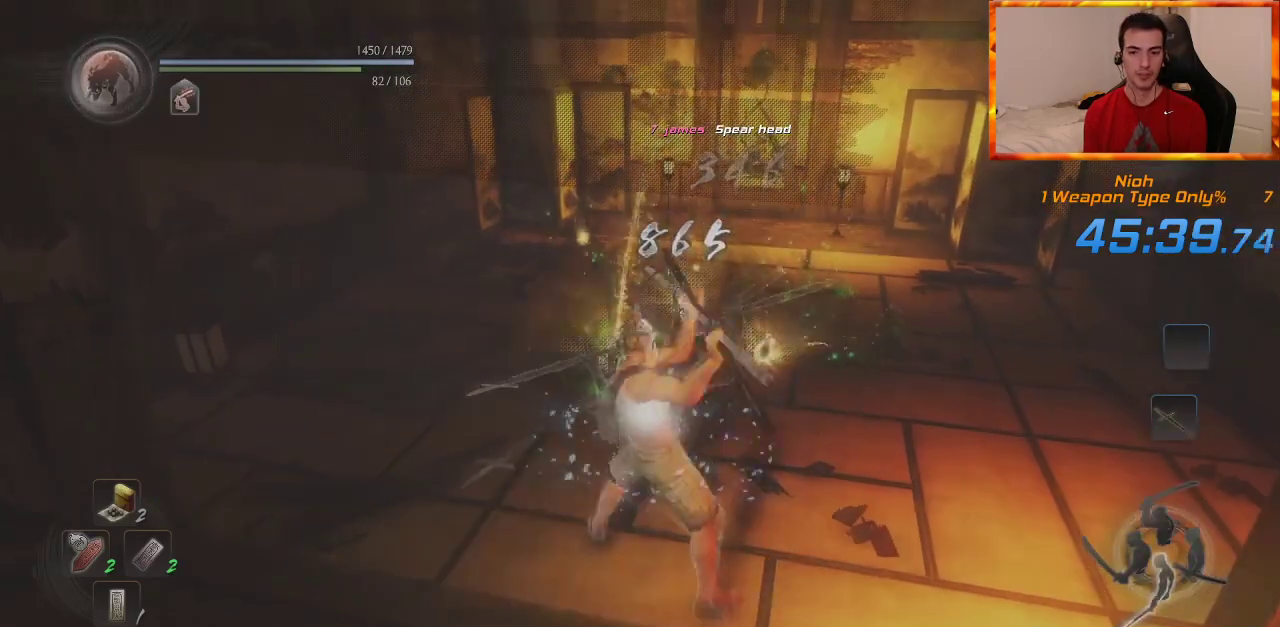
{"dt_ms": 500, "buttons": ["CIRCLE"], "left_stick": "up", "right_stick": "center", "events": [[83, "CIRCLE", "down"], [100, "left_stick", "up"], [200, "CIRCLE", "up"], [250, "right_stick", "down-right"], [267, "CIRCLE", "down"], [367, "CIRCLE", "up"], [383, "right_stick", "center"], [433, "CIRCLE", "down"]]}
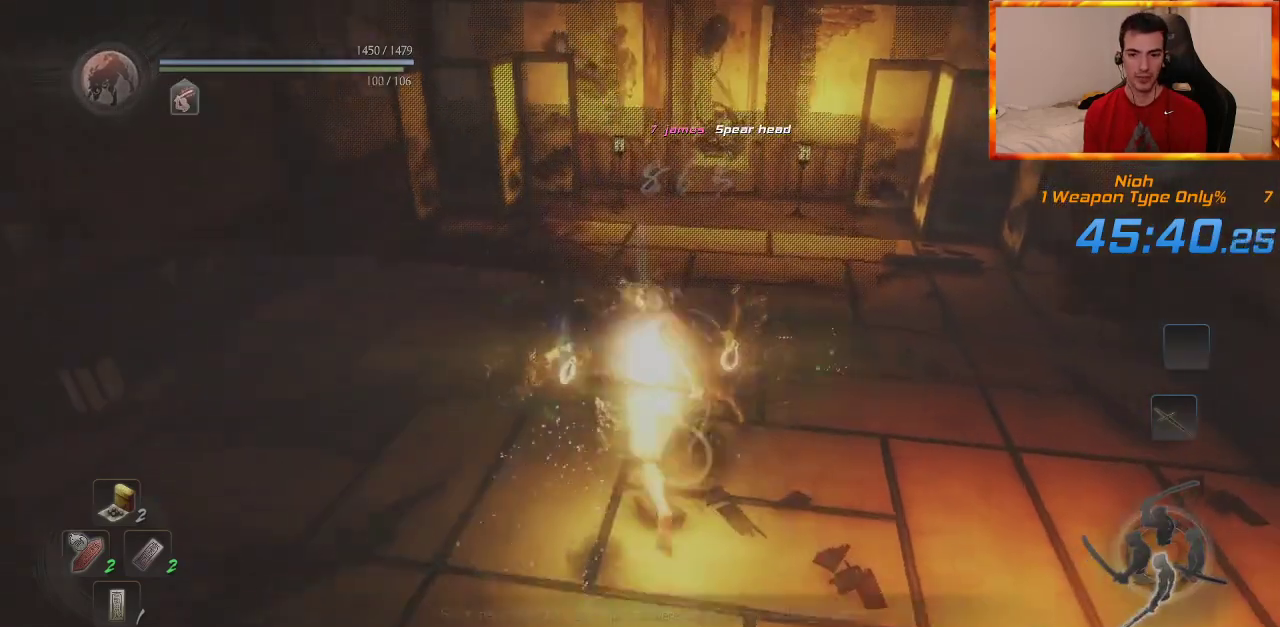
{"dt_ms": 500, "buttons": [], "left_stick": "up", "right_stick": "center", "events": [[17, "CIRCLE", "up"], [83, "CIRCLE", "down"], [167, "CIRCLE", "up"], [183, "right_stick", "down-right"], [233, "CIRCLE", "down"], [317, "CIRCLE", "up"], [350, "right_stick", "center"], [383, "CIRCLE", "down"], [467, "CIRCLE", "up"]]}
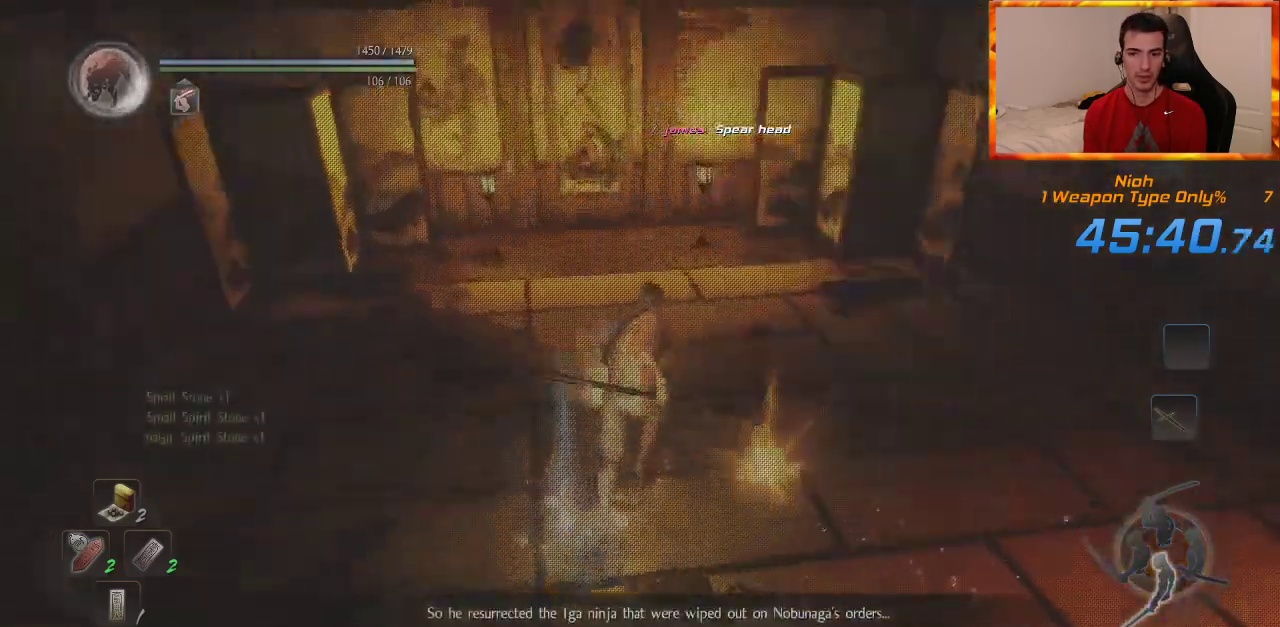
{"dt_ms": 500, "buttons": [], "left_stick": "up", "right_stick": "center", "events": [[33, "CIRCLE", "down"], [100, "CIRCLE", "up"], [100, "L1", "down"], [150, "CIRCLE", "down"], [250, "CIRCLE", "up"], [267, "L1", "up"], [350, "CROSS", "down"], [450, "CROSS", "up"]]}
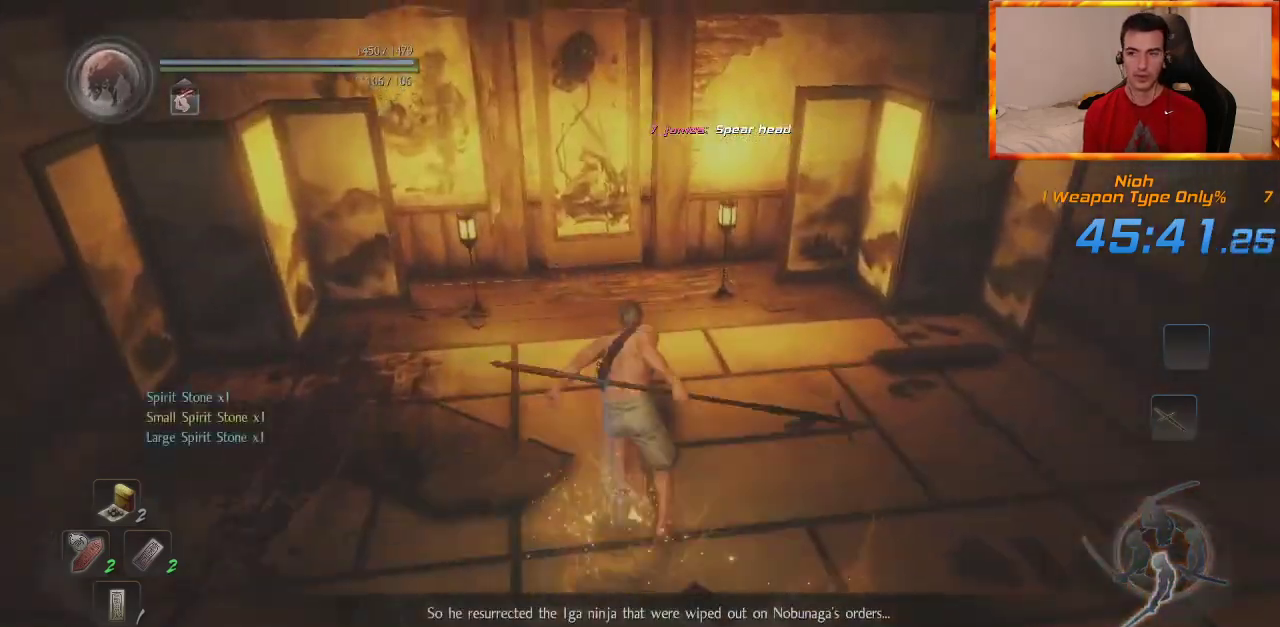
{"dt_ms": 500, "buttons": ["CROSS"], "left_stick": "up", "right_stick": "down-right"}
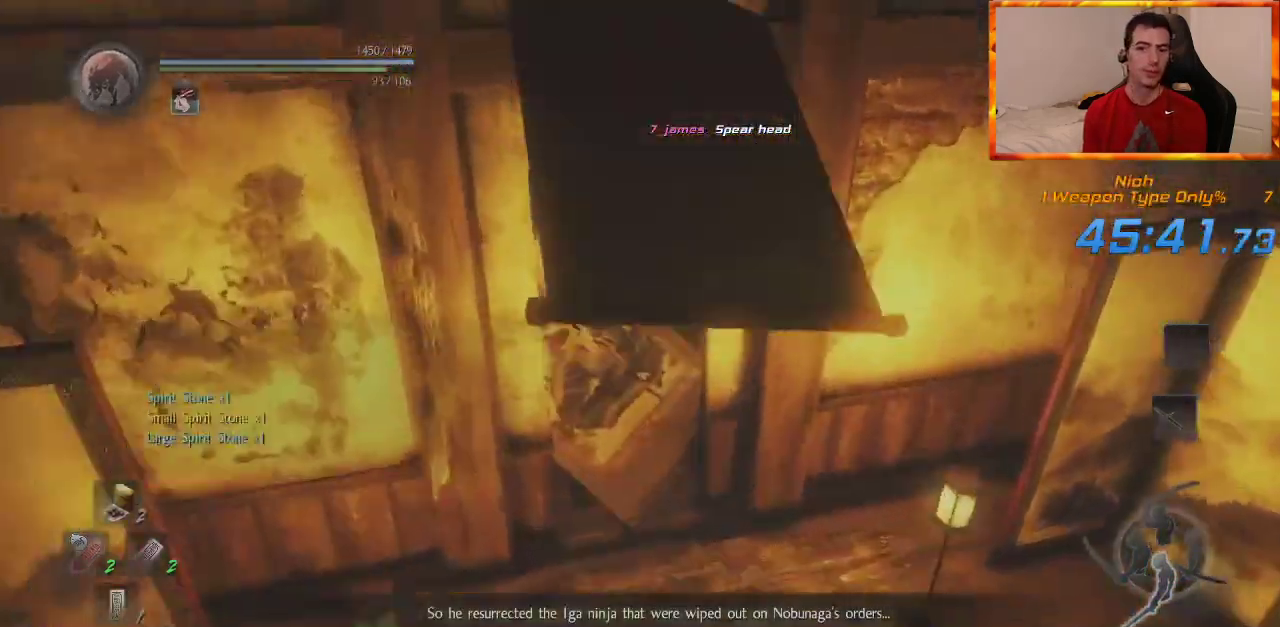
{"dt_ms": 500, "buttons": [], "left_stick": "up", "right_stick": "center", "events": [[283, "CROSS", "up"], [333, "right_stick", "center"], [367, "CROSS", "down"], [450, "CROSS", "up"]]}
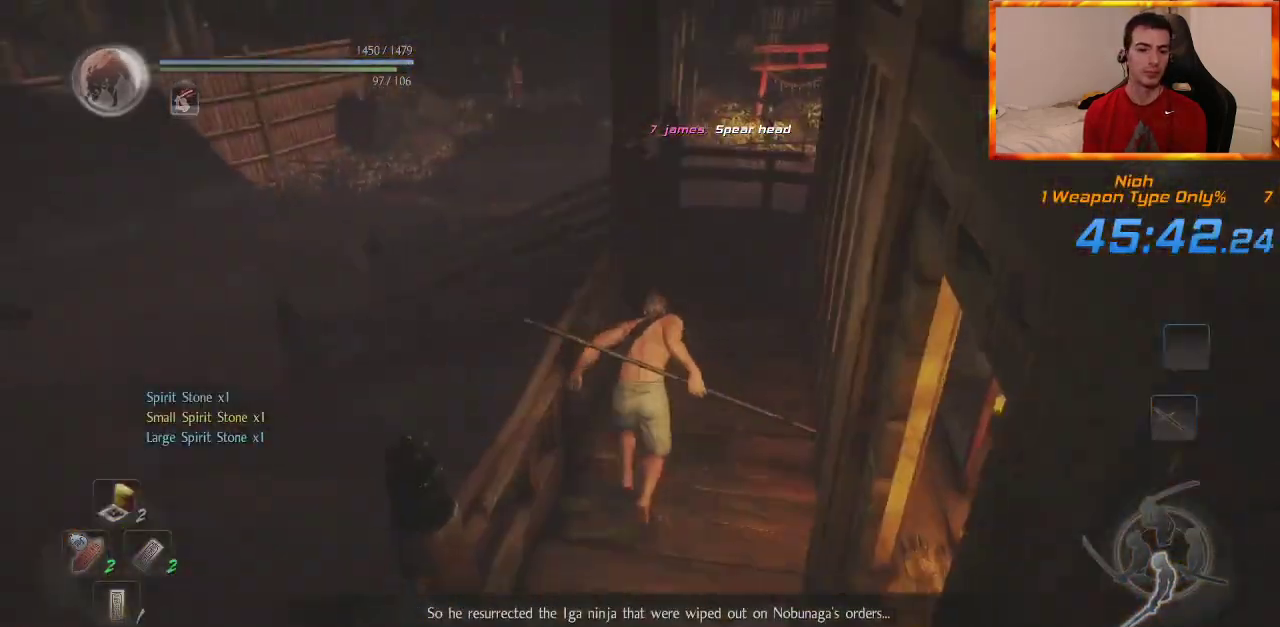
{"dt_ms": 500, "buttons": ["CROSS"], "left_stick": "up", "right_stick": "left", "events": [[33, "CROSS", "down"], [100, "CROSS", "up"], [183, "CROSS", "down"], [200, "right_stick", "left"], [400, "right_stick", "center"], [467, "right_stick", "left"]]}
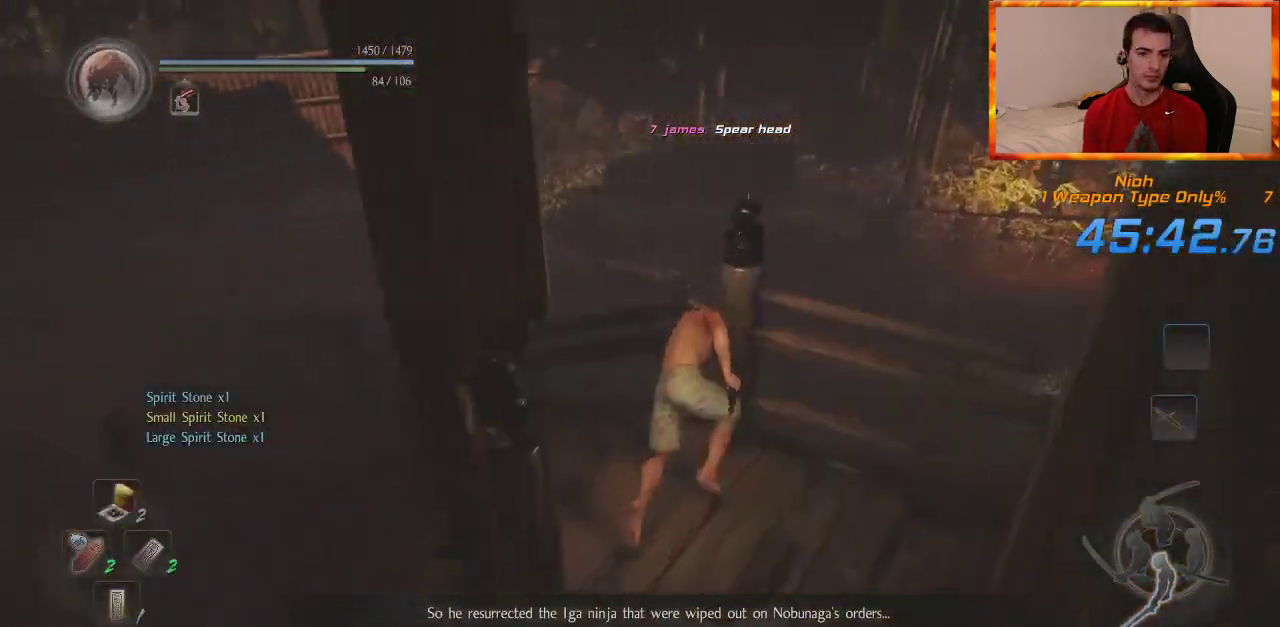
{"dt_ms": 500, "buttons": ["CROSS"], "left_stick": "up", "right_stick": "center", "events": [[200, "CROSS", "up"], [300, "CROSS", "down"], [383, "CROSS", "up"], [433, "right_stick", "center"], [467, "CROSS", "down"]]}
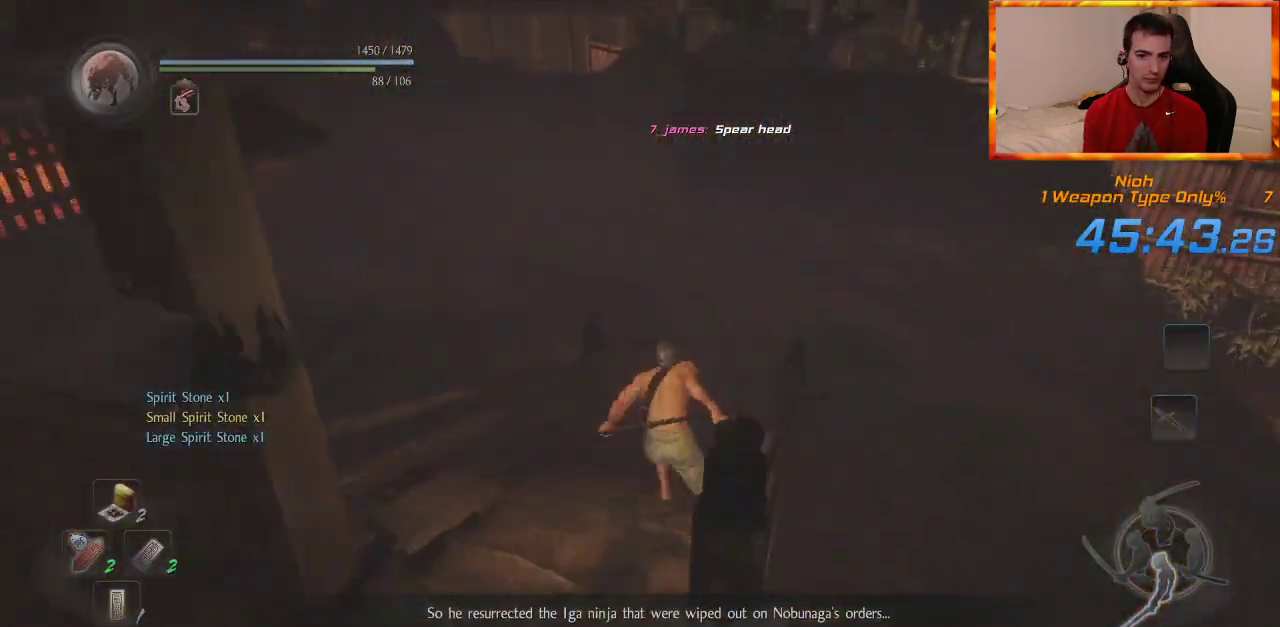
{"dt_ms": 500, "buttons": ["CROSS"], "left_stick": "up", "right_stick": "left", "events": [[50, "CROSS", "up"], [50, "right_stick", "left"], [117, "CROSS", "down"], [200, "CROSS", "up"], [283, "CROSS", "down"], [367, "CROSS", "up"], [433, "CROSS", "down"]]}
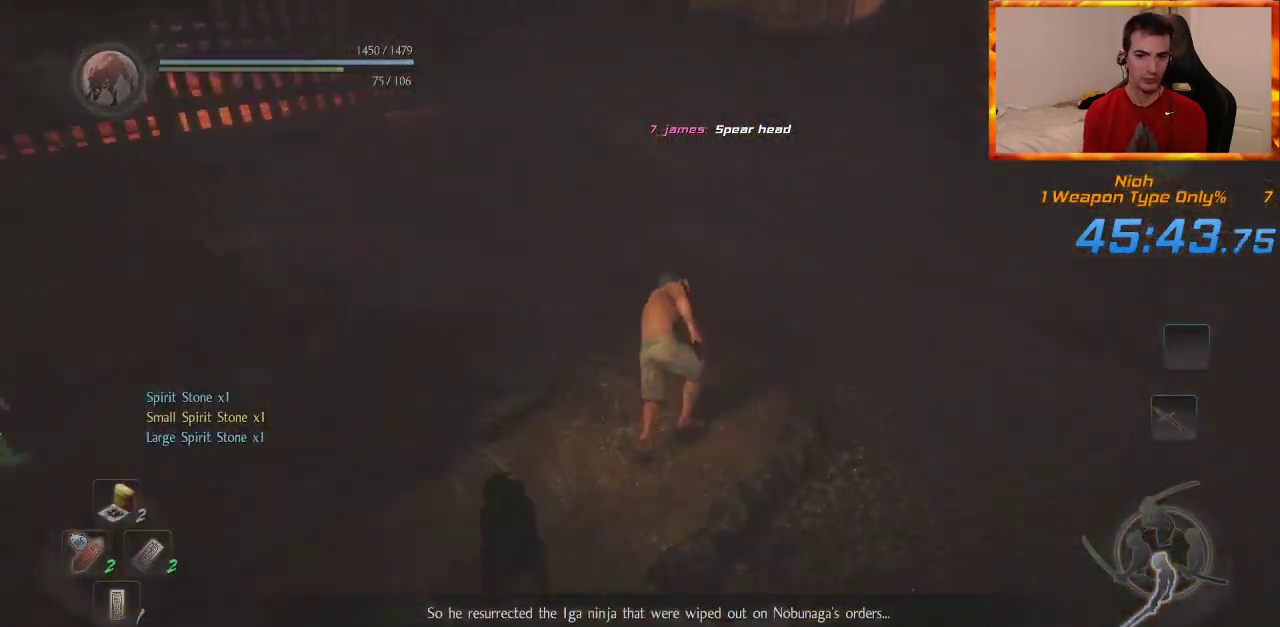
{"dt_ms": 500, "buttons": ["CROSS"], "left_stick": "up", "right_stick": "center", "events": [[33, "CROSS", "up"], [50, "right_stick", "center"], [100, "CROSS", "down"], [183, "CROSS", "up"], [267, "CROSS", "down"], [317, "right_stick", "up-left"], [350, "CROSS", "up"], [417, "CROSS", "down"], [500, "right_stick", "center"]]}
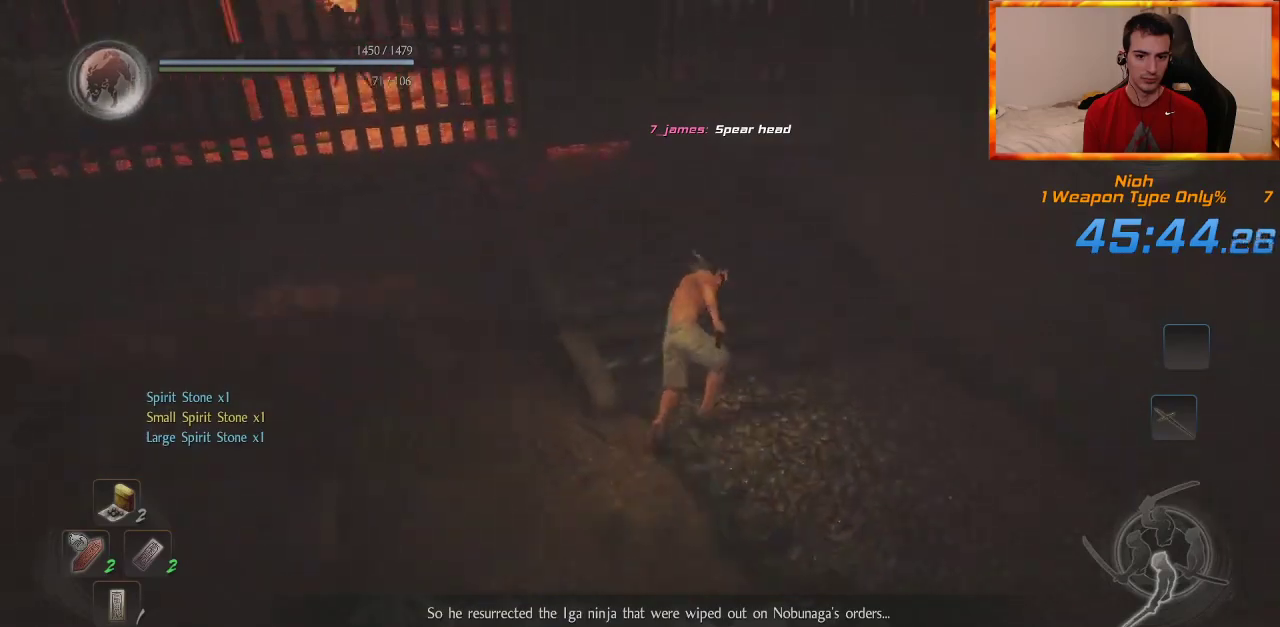
{"dt_ms": 1000, "buttons": ["CIRCLE"], "left_stick": "center", "right_stick": "center", "events": [[367, "CROSS", "up"], [367, "right_stick", "up-left"], [433, "CIRCLE", "down"], [517, "right_stick", "center"], [667, "right_stick", "left"], [850, "right_stick", "center"], [1000, "left_stick", "center"]]}
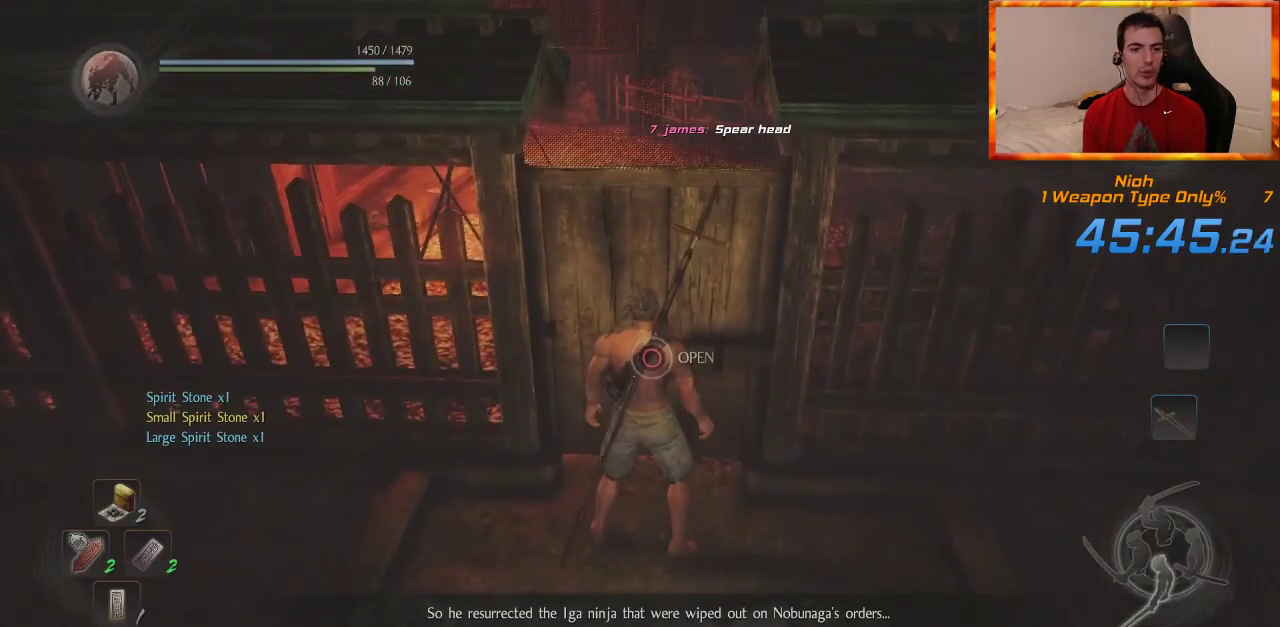
{"dt_ms": 500, "buttons": [], "left_stick": "center", "right_stick": "center", "events": [[17, "CIRCLE", "up"], [183, "START", "down"], [317, "START", "up"]]}
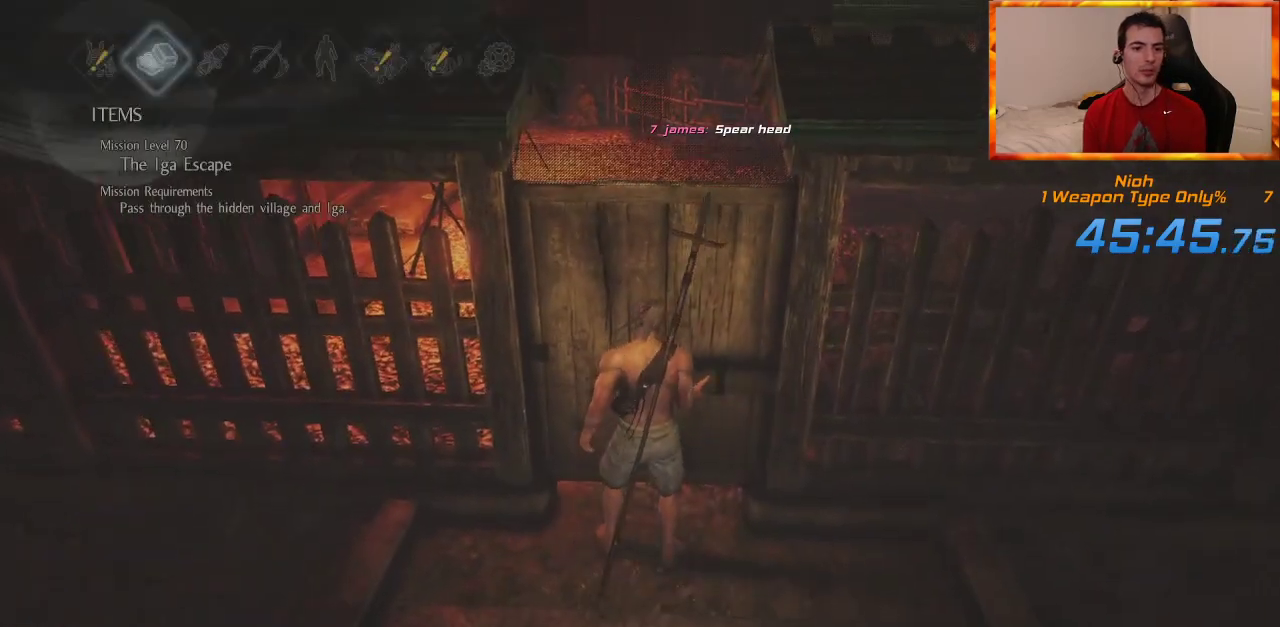
{"dt_ms": 500, "buttons": [], "left_stick": "center", "right_stick": "center", "events": [[133, "DPAD_RIGHT", "down"], [250, "CROSS", "down"], [267, "DPAD_RIGHT", "up"], [383, "CROSS", "up"]]}
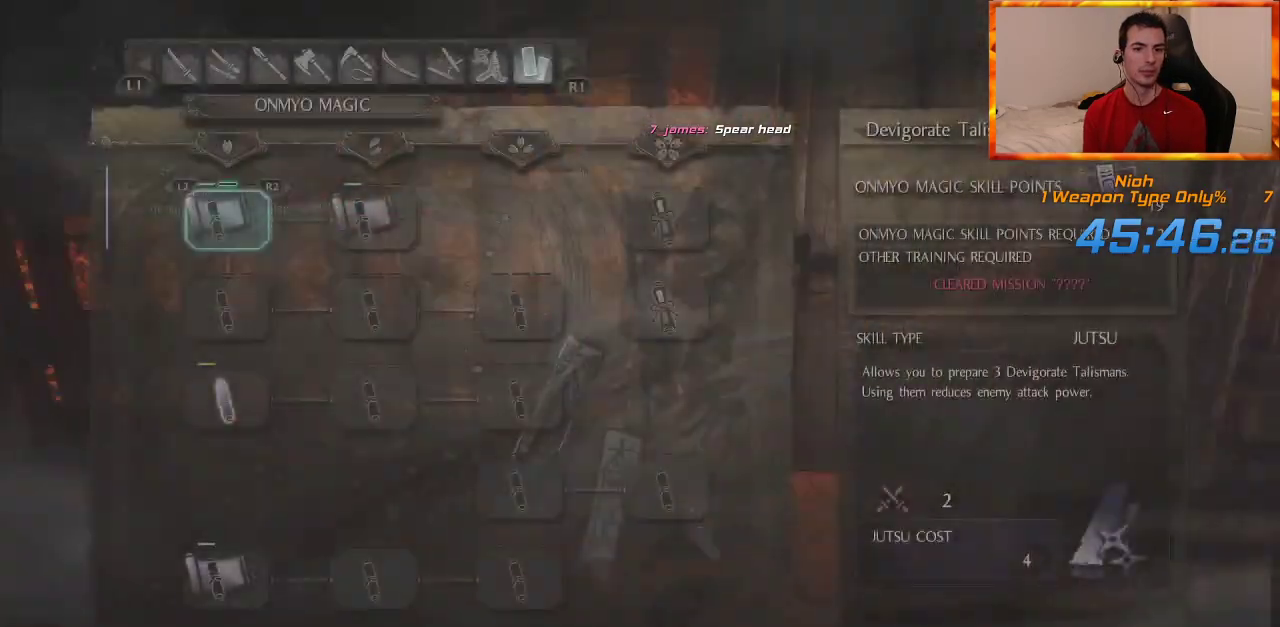
{"dt_ms": 500, "buttons": [], "left_stick": "center", "right_stick": "center", "events": []}
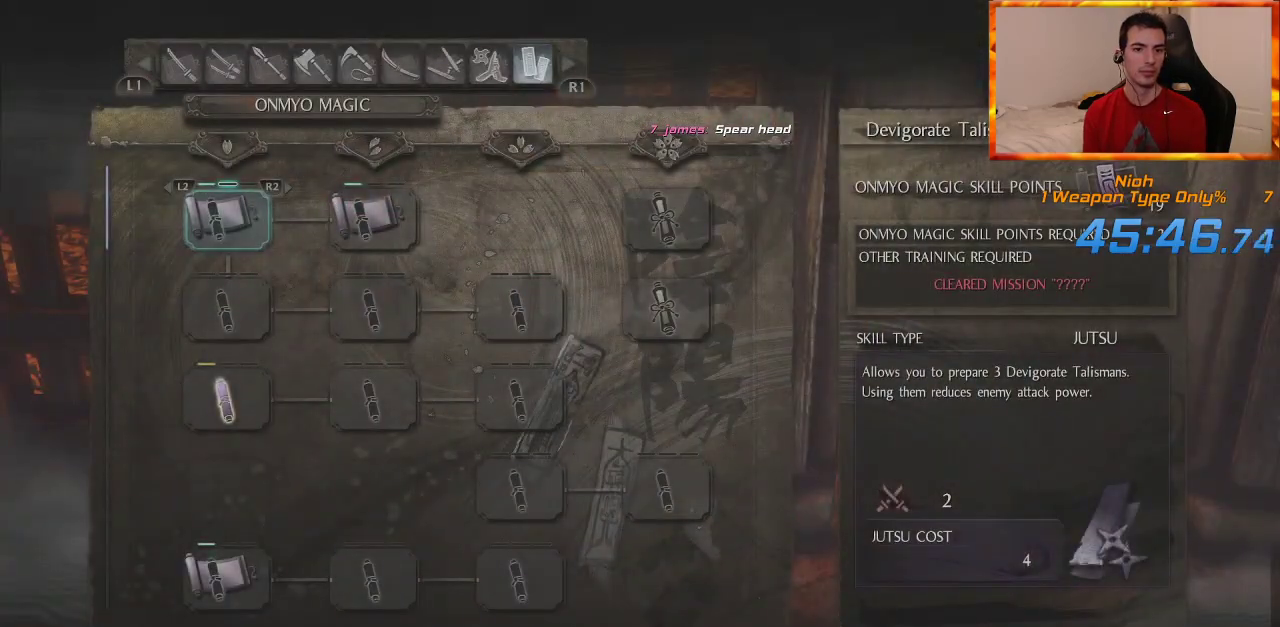
{"dt_ms": 500, "buttons": [], "left_stick": "center", "right_stick": "center", "events": [[33, "L1", "down"], [150, "L1", "up"], [217, "L1", "down"], [333, "L1", "up"], [400, "L1", "down"], [500, "L1", "up"]]}
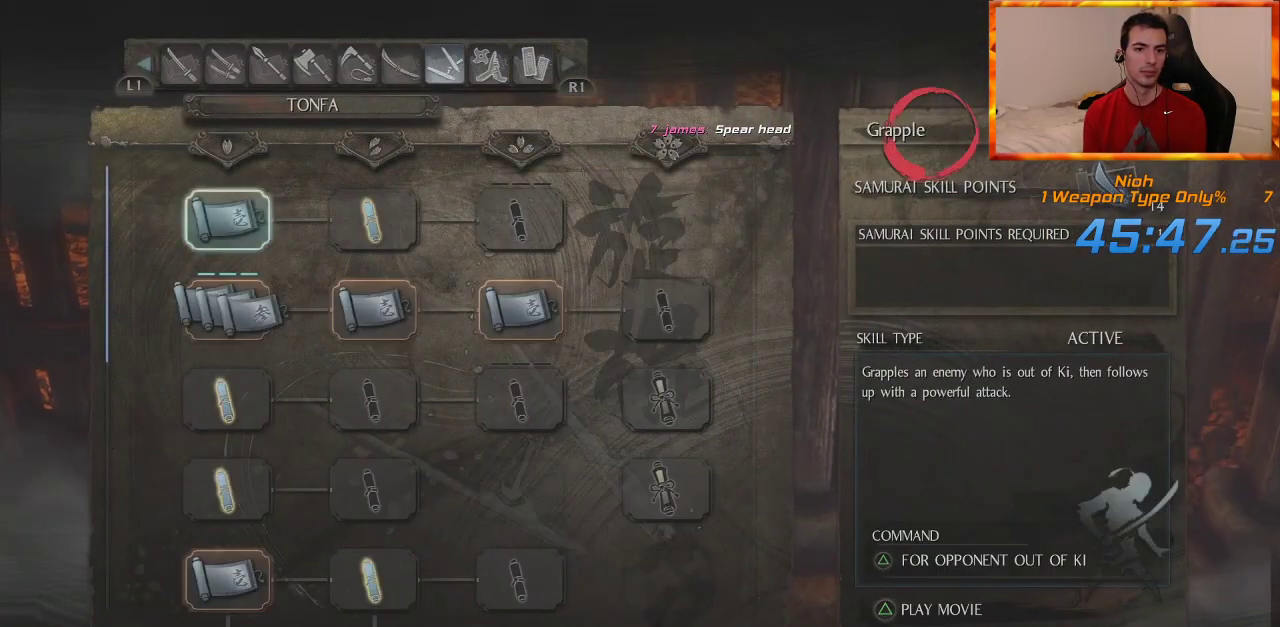
{"dt_ms": 500, "buttons": ["L1"], "left_stick": "center", "right_stick": "center", "events": [[50, "L1", "down"], [167, "L1", "up"], [233, "L1", "down"], [333, "L1", "up"], [400, "L1", "down"]]}
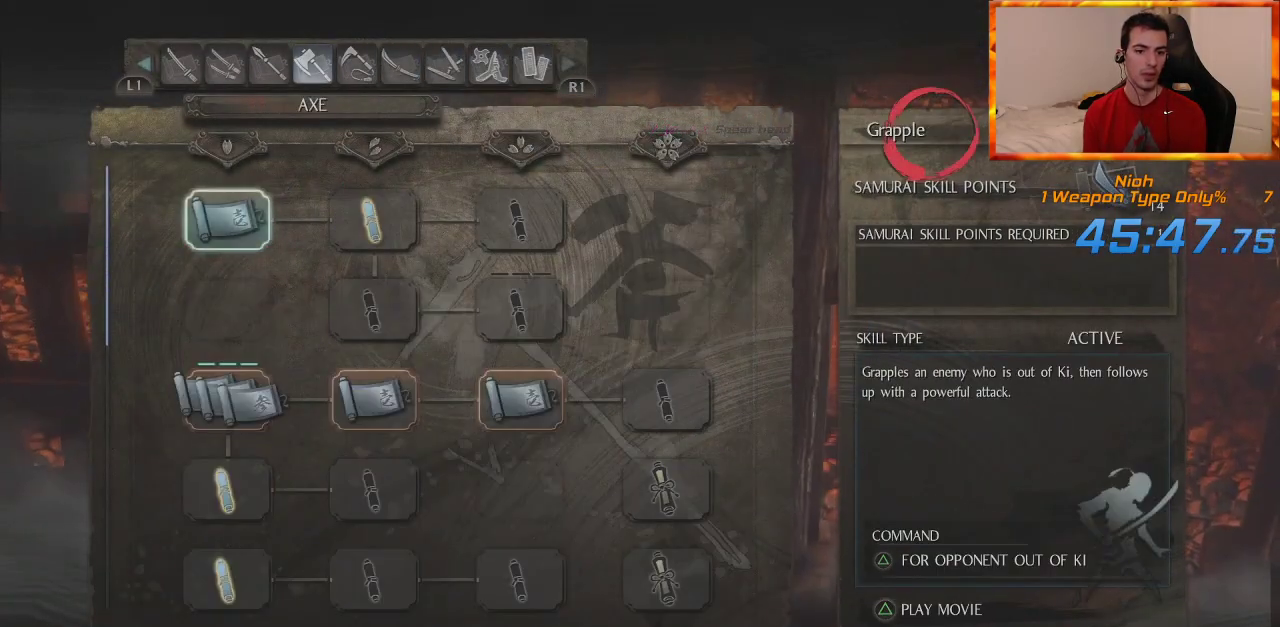
{"dt_ms": 500, "buttons": [], "left_stick": "center", "right_stick": "center", "events": [[17, "L1", "up"], [183, "DPAD_UP", "down"], [267, "DPAD_UP", "up"], [367, "DPAD_UP", "down"], [483, "DPAD_UP", "up"]]}
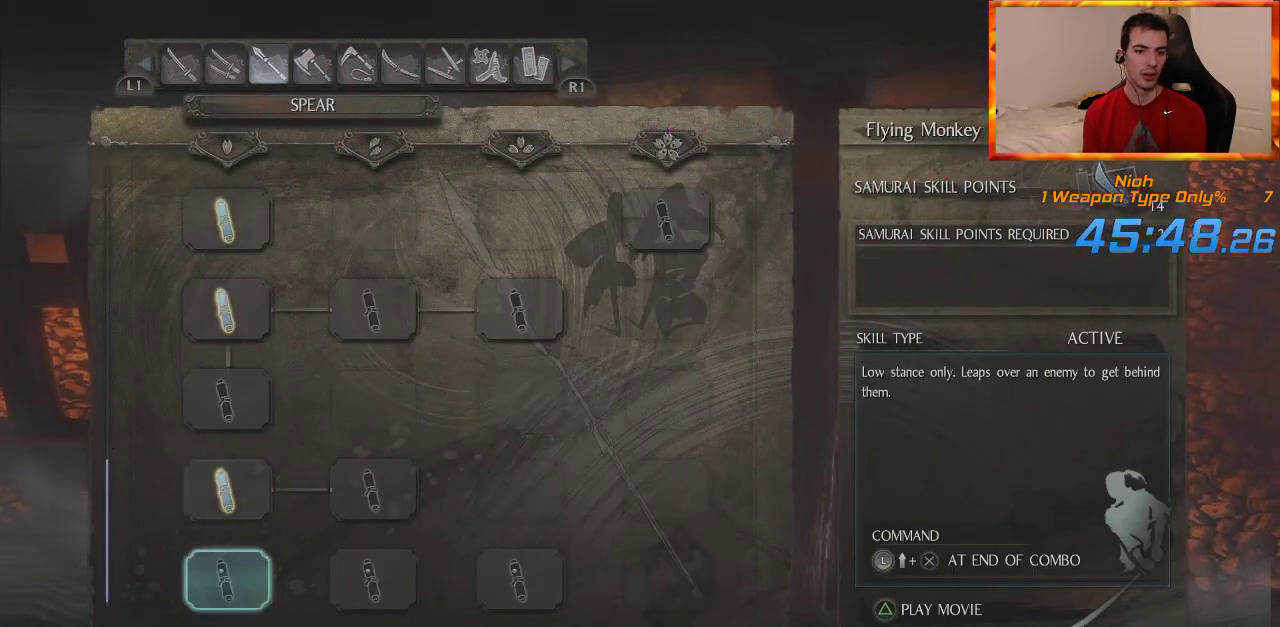
{"dt_ms": 500, "buttons": [], "left_stick": "center", "right_stick": "center", "events": [[367, "DPAD_DOWN", "down"], [450, "DPAD_DOWN", "up"]]}
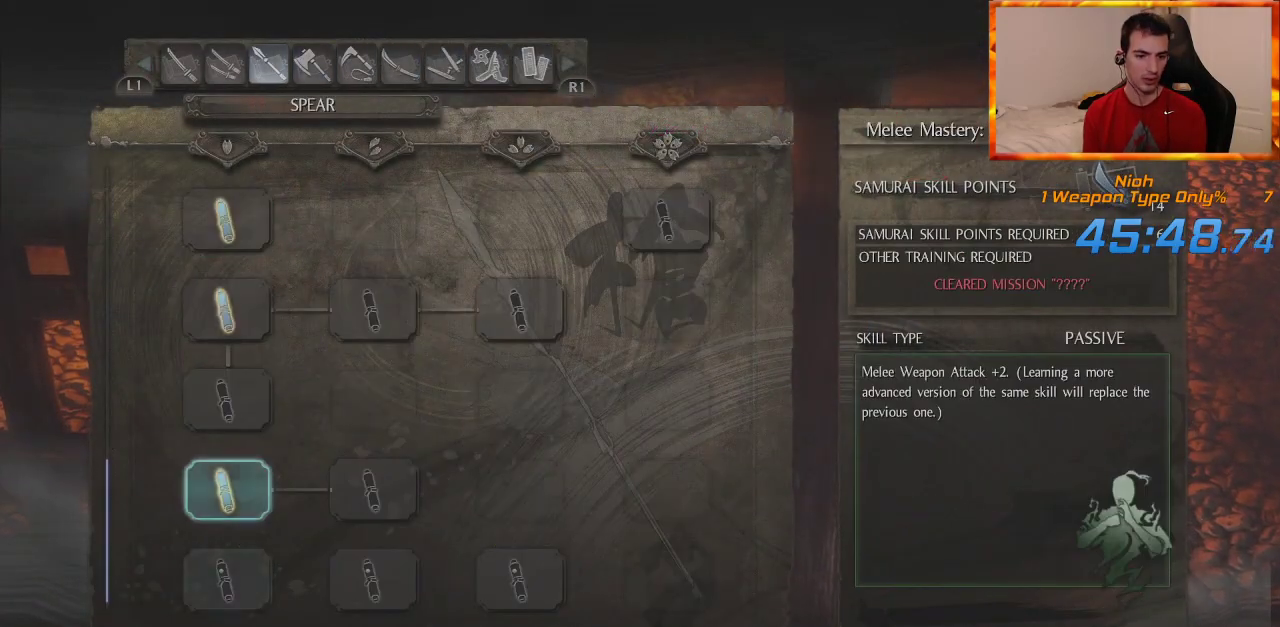
{"dt_ms": 500, "buttons": ["DPAD_DOWN"], "left_stick": "center", "right_stick": "center", "events": [[33, "DPAD_DOWN", "down"], [117, "DPAD_DOWN", "up"], [183, "DPAD_DOWN", "down"]]}
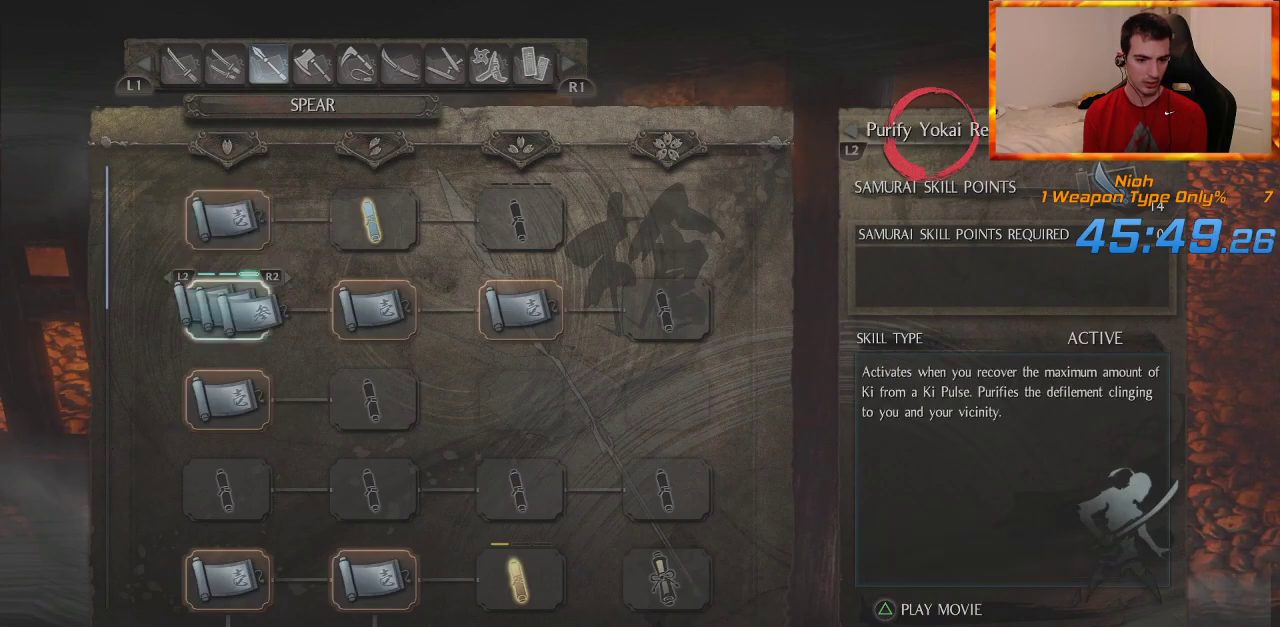
{"dt_ms": 500, "buttons": [], "left_stick": "center", "right_stick": "center", "events": [[467, "DPAD_DOWN", "up"]]}
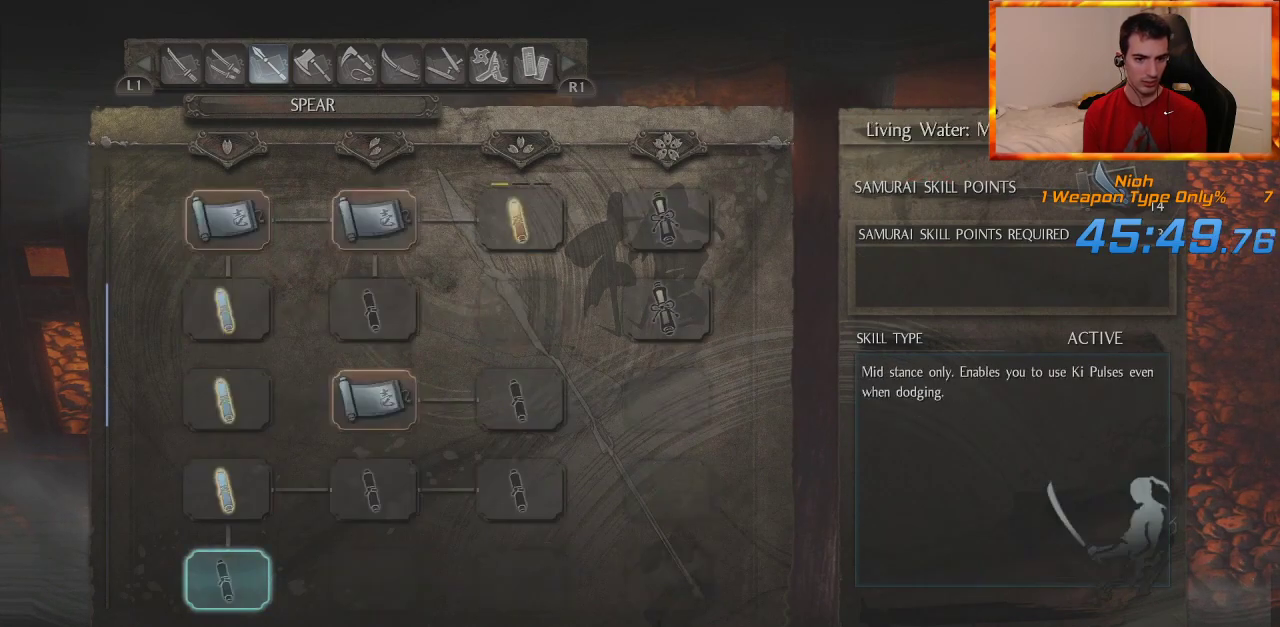
{"dt_ms": 500, "buttons": [], "left_stick": "center", "right_stick": "center", "events": [[133, "DPAD_UP", "down"], [217, "DPAD_UP", "up"], [300, "DPAD_UP", "down"], [400, "DPAD_UP", "up"]]}
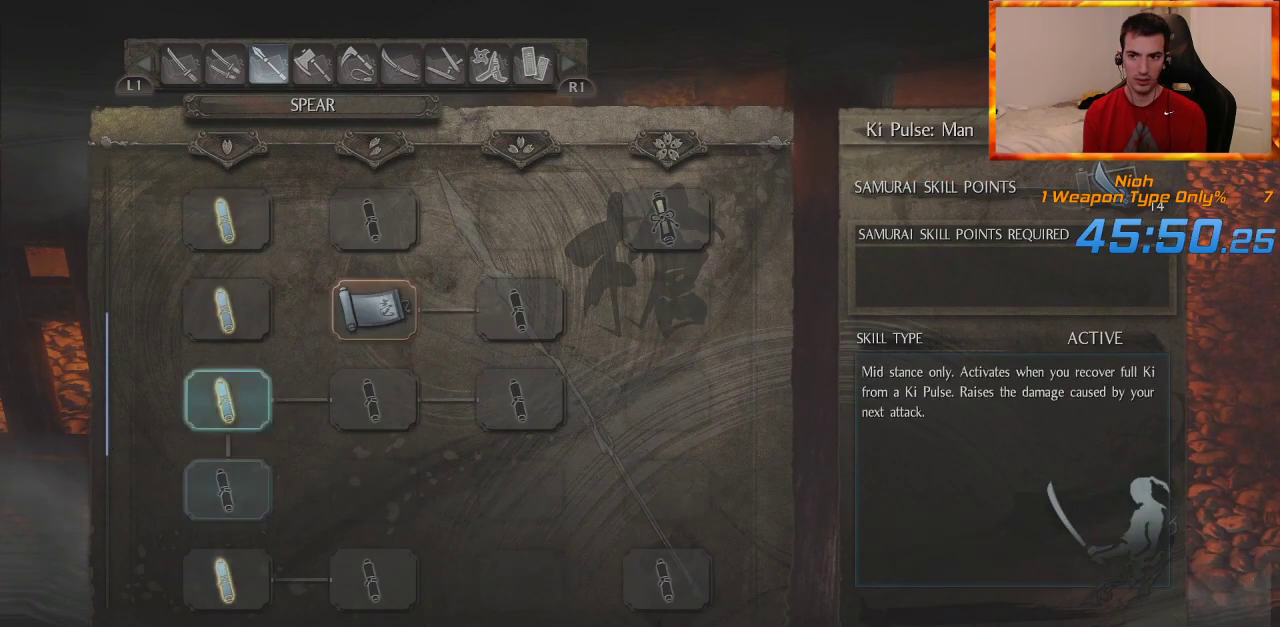
{"dt_ms": 500, "buttons": [], "left_stick": "center", "right_stick": "center", "events": []}
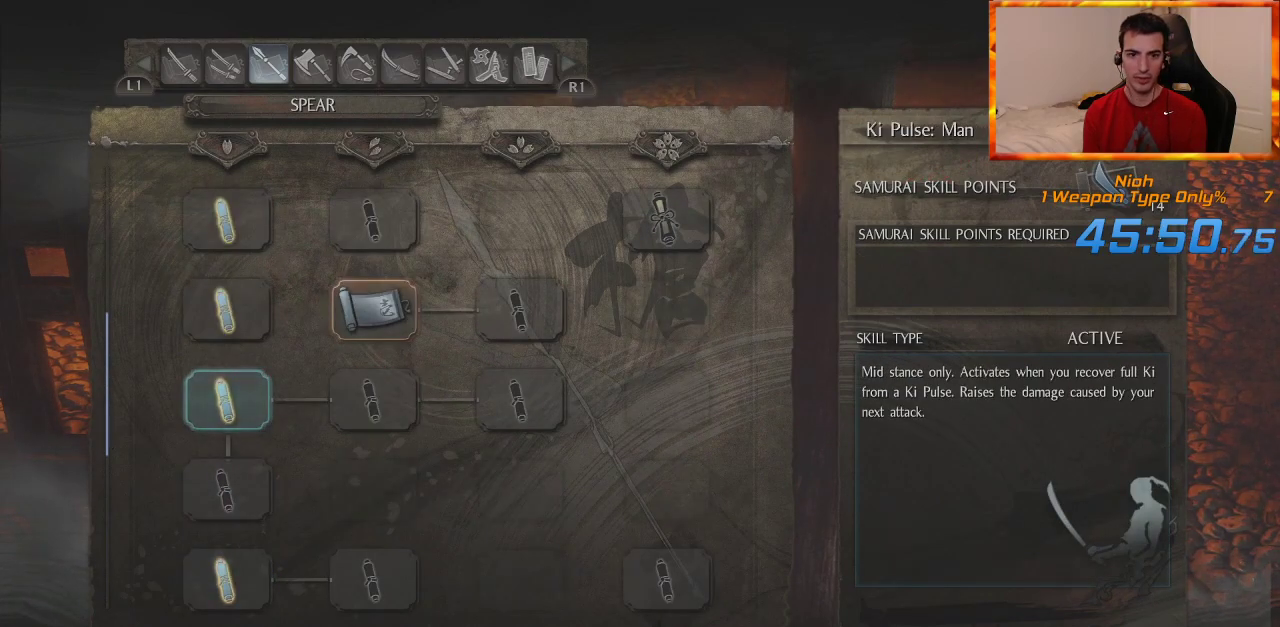
{"dt_ms": 500, "buttons": ["DPAD_LEFT"], "left_stick": "center", "right_stick": "center", "events": [[67, "DPAD_RIGHT", "down"], [167, "DPAD_RIGHT", "up"], [383, "DPAD_LEFT", "down"]]}
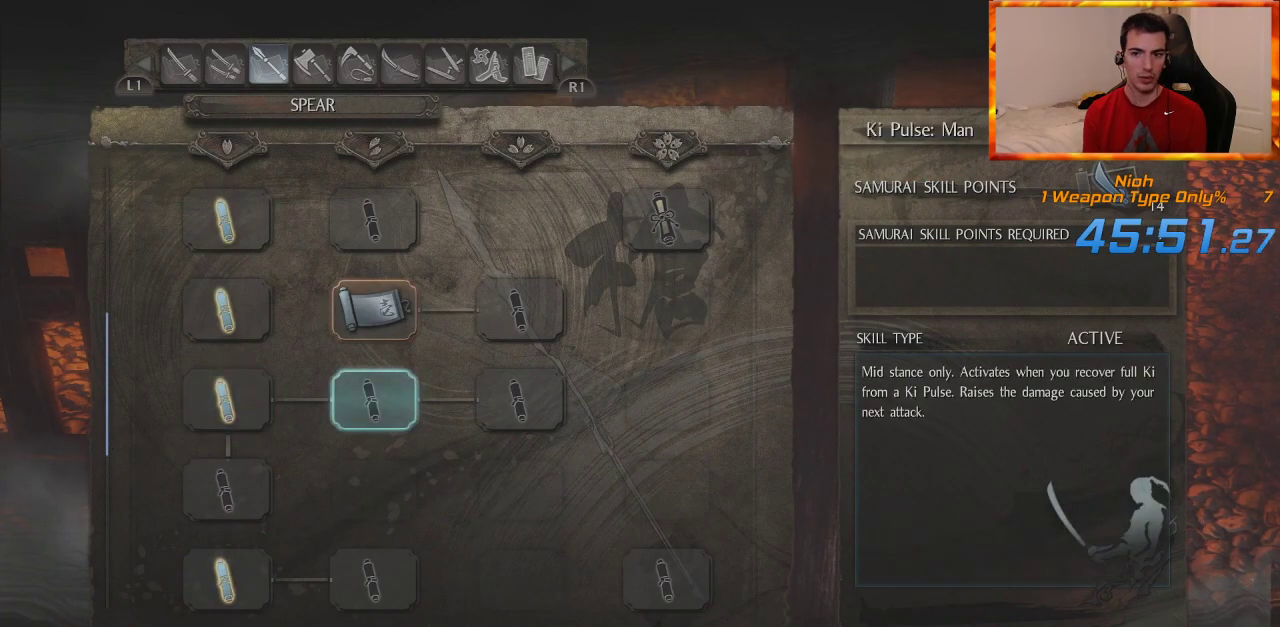
{"dt_ms": 500, "buttons": [], "left_stick": "center", "right_stick": "center", "events": [[33, "DPAD_LEFT", "up"], [133, "DPAD_UP", "down"], [250, "DPAD_UP", "up"]]}
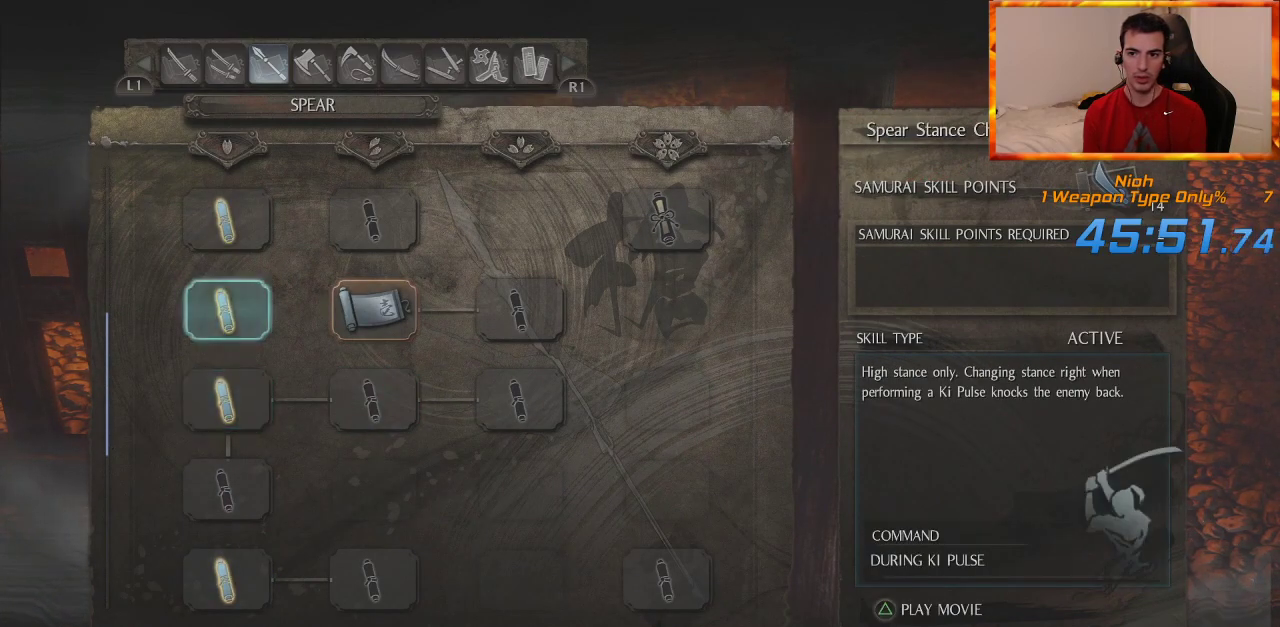
{"dt_ms": 500, "buttons": [], "left_stick": "center", "right_stick": "center", "events": [[217, "DPAD_UP", "down"], [367, "DPAD_UP", "up"]]}
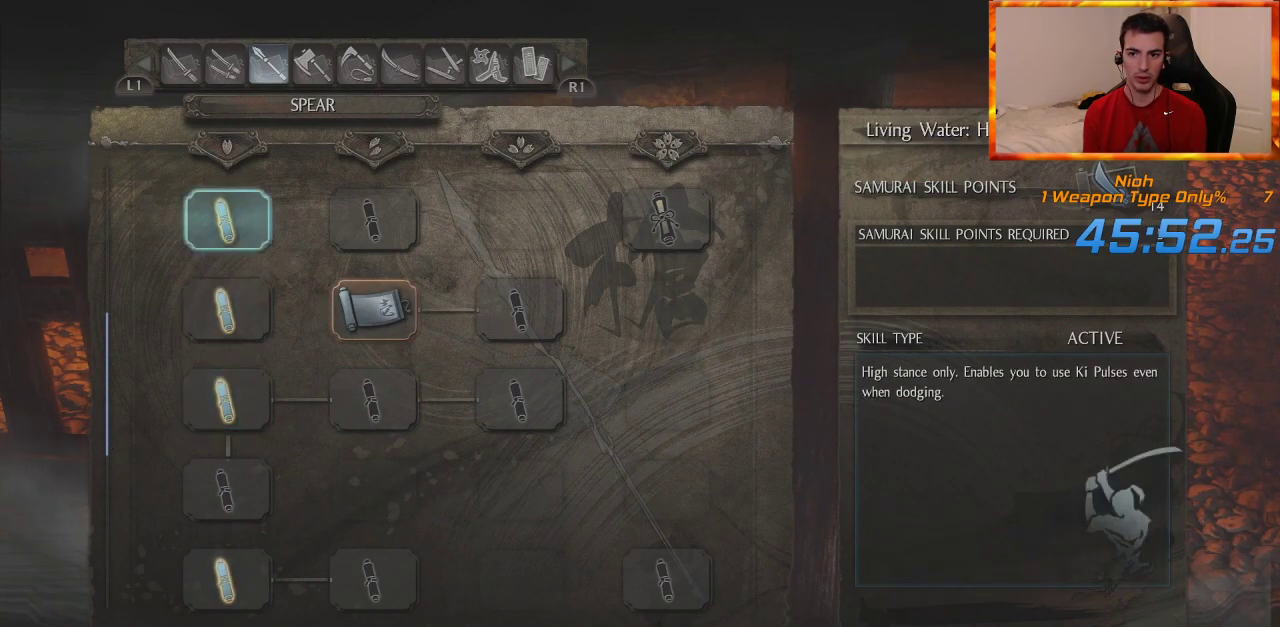
{"dt_ms": 500, "buttons": ["DPAD_UP"], "left_stick": "center", "right_stick": "center", "events": [[167, "DPAD_UP", "down"], [300, "DPAD_UP", "up"], [383, "DPAD_UP", "down"]]}
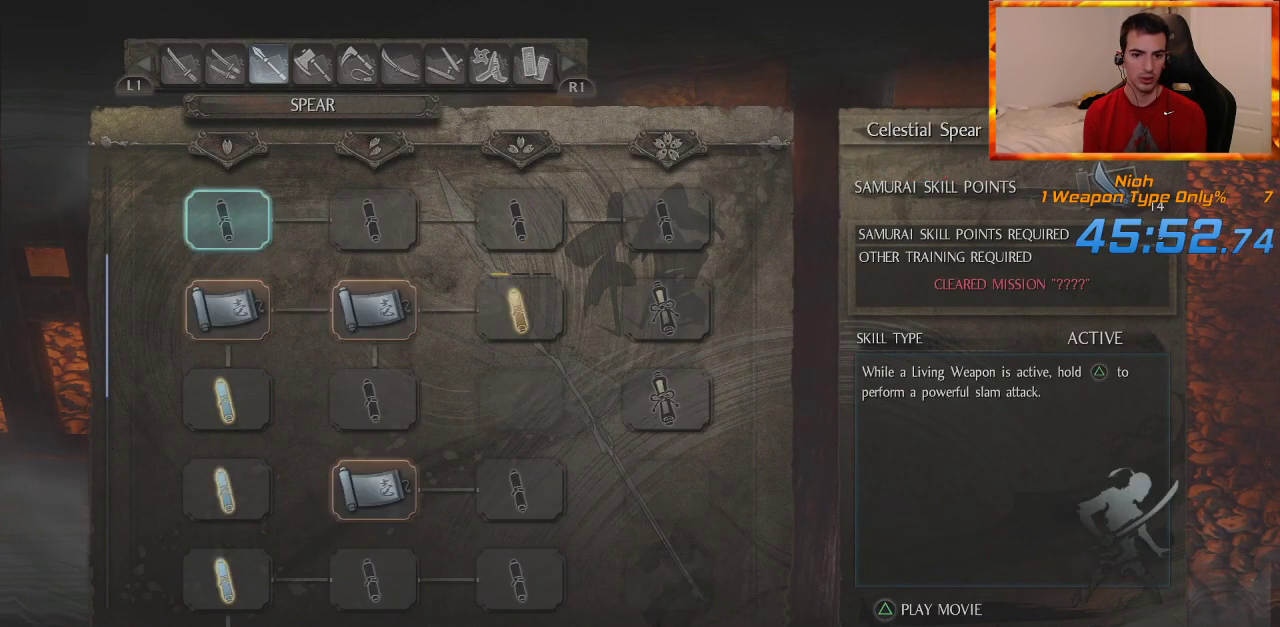
{"dt_ms": 500, "buttons": [], "left_stick": "center", "right_stick": "center", "events": [[33, "DPAD_UP", "up"], [233, "DPAD_DOWN", "down"], [333, "DPAD_DOWN", "up"]]}
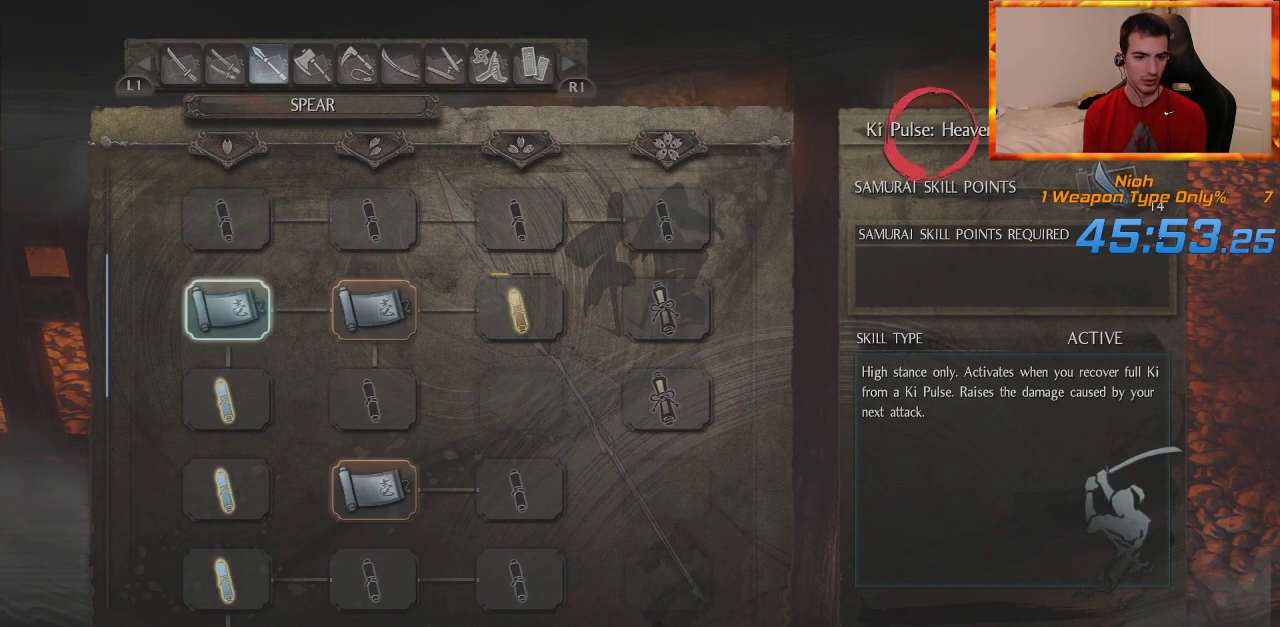
{"dt_ms": 500, "buttons": ["DPAD_DOWN"], "left_stick": "center", "right_stick": "center", "events": [[17, "DPAD_DOWN", "down"], [150, "DPAD_DOWN", "up"], [183, "DPAD_DOWN", "down"]]}
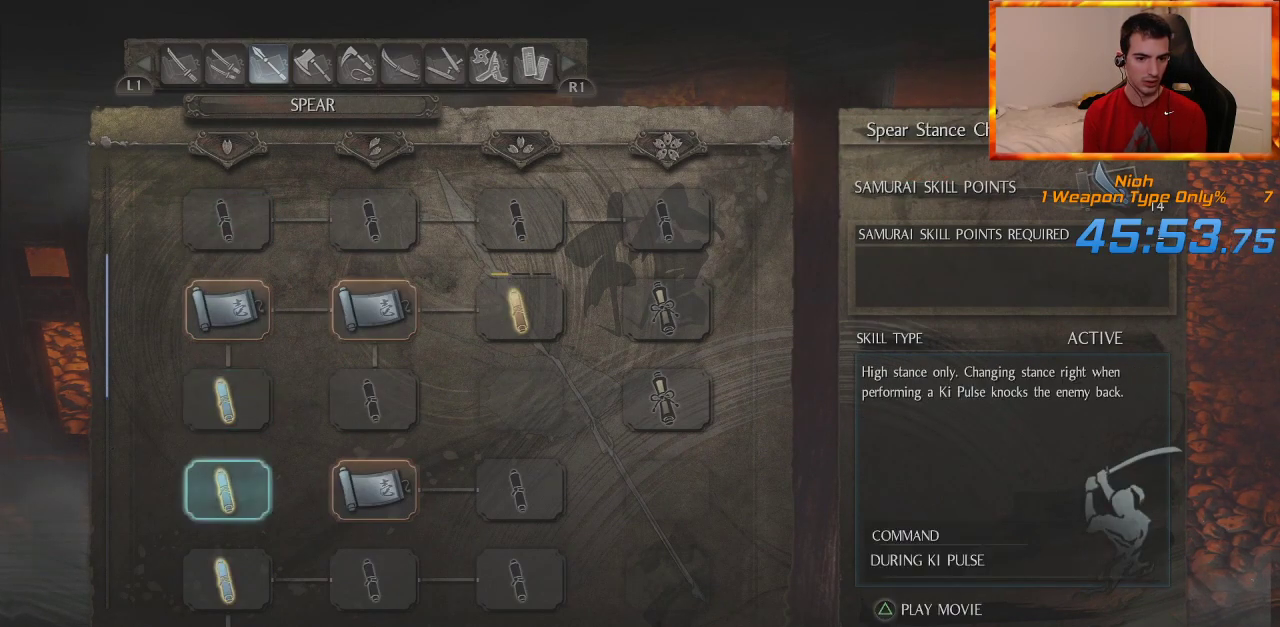
{"dt_ms": 500, "buttons": ["DPAD_DOWN"], "left_stick": "center", "right_stick": "center", "events": [[100, "DPAD_DOWN", "up"], [417, "DPAD_DOWN", "down"]]}